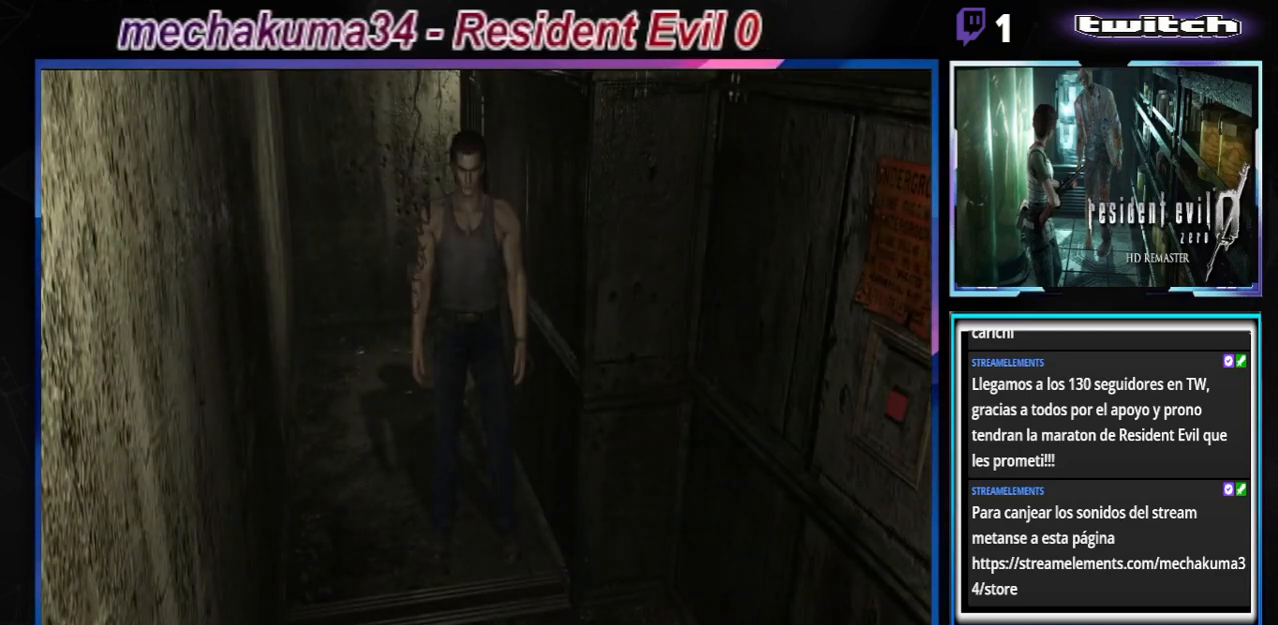
Gameplay with a controller (Xbox layout); each line is a JSON object with the inputs held at the frame after it. "events" lists button and stick changes between this image and that frame as [ms after this image, input, new state], when the widget could be followed in between. Not read: L3 R3 right_stick.
{"buttons": [], "left_stick": "center", "events": []}
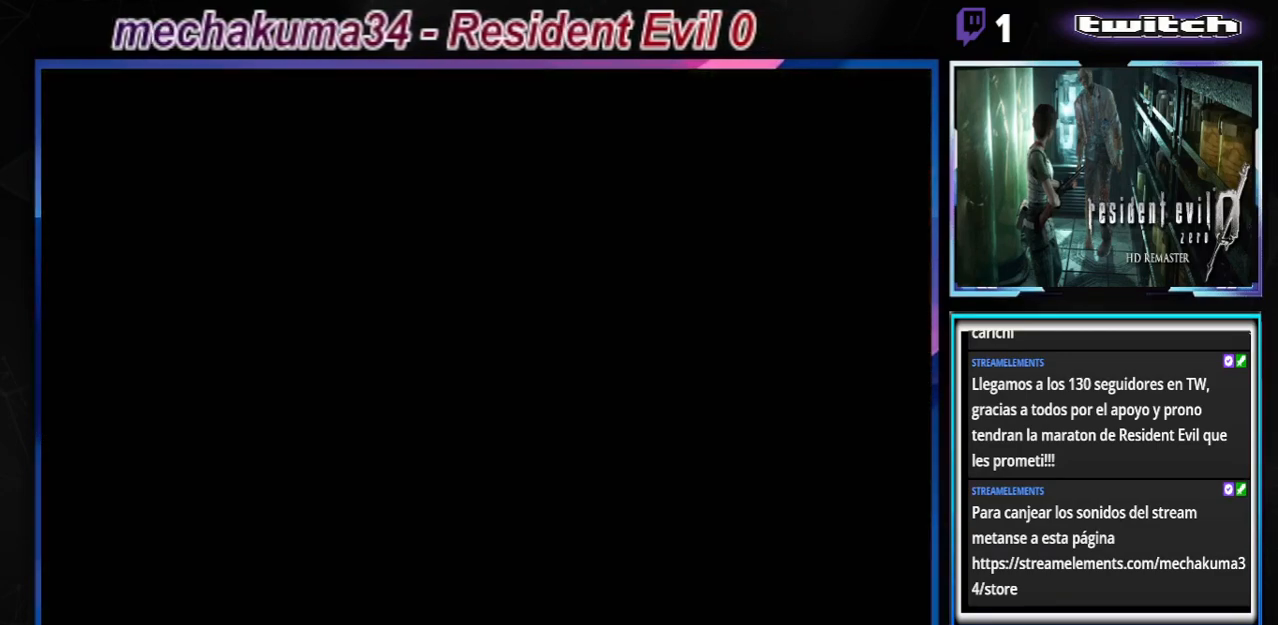
{"buttons": [], "left_stick": "center", "events": []}
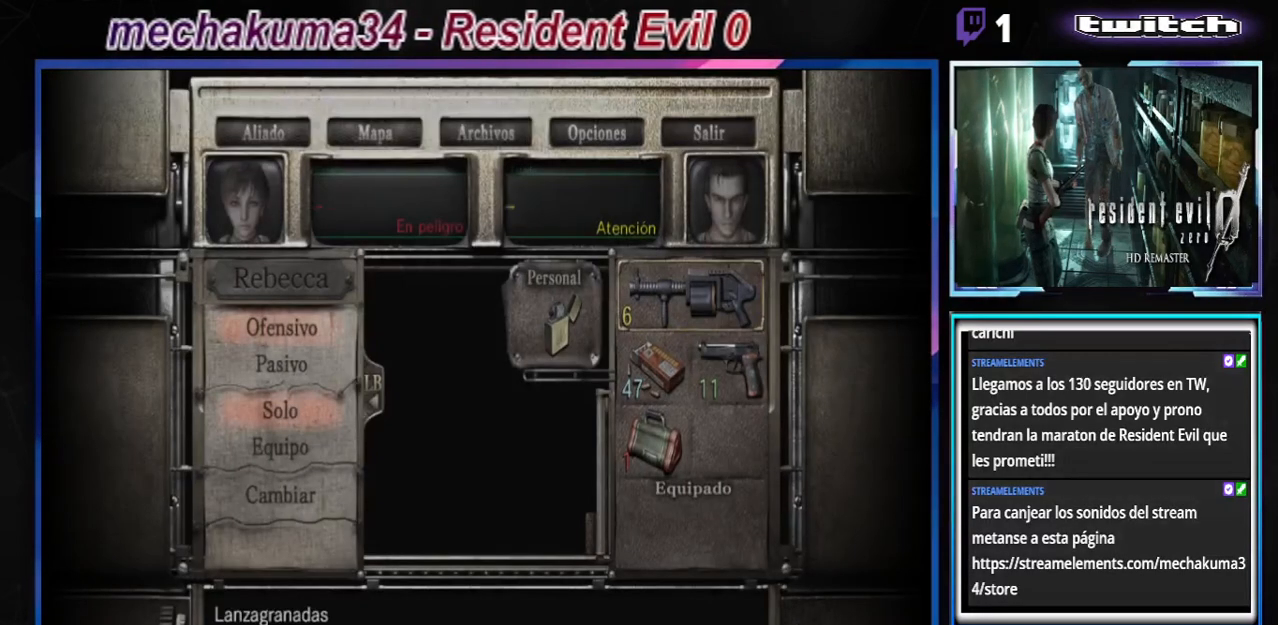
{"buttons": ["A"], "left_stick": "center", "events": [[233, "A", "down"], [300, "A", "up"], [433, "A", "down"]]}
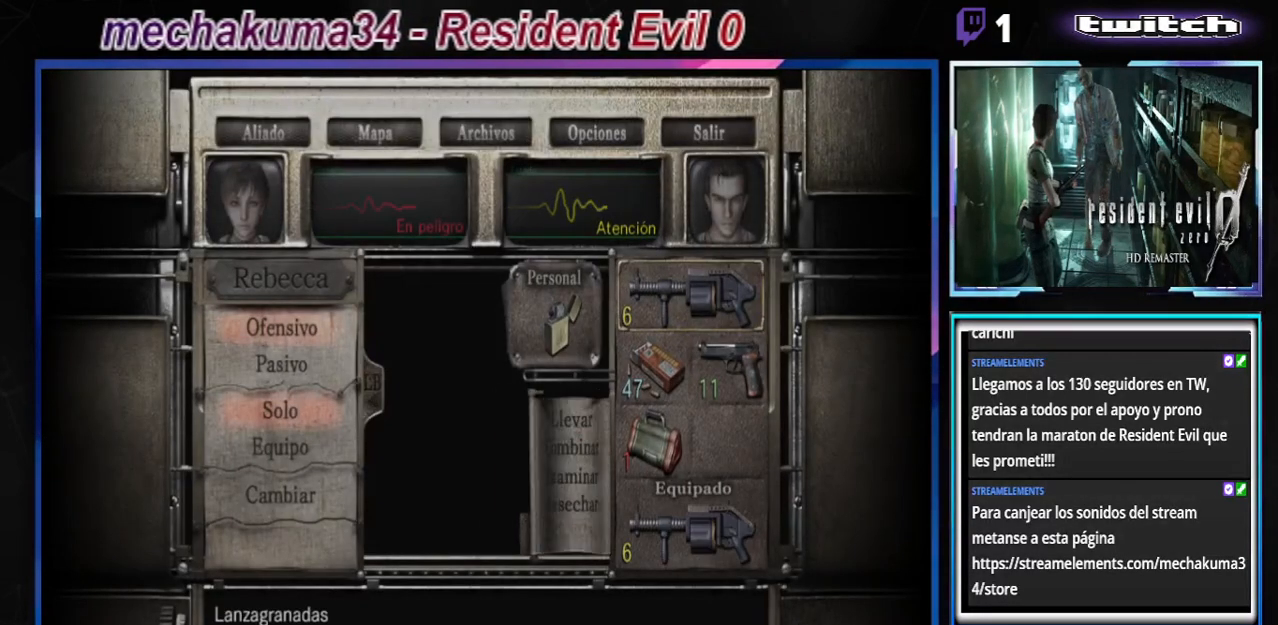
{"buttons": [], "left_stick": "center", "events": [[33, "A", "up"], [267, "B", "down"], [333, "B", "up"], [433, "B", "down"], [500, "B", "up"]]}
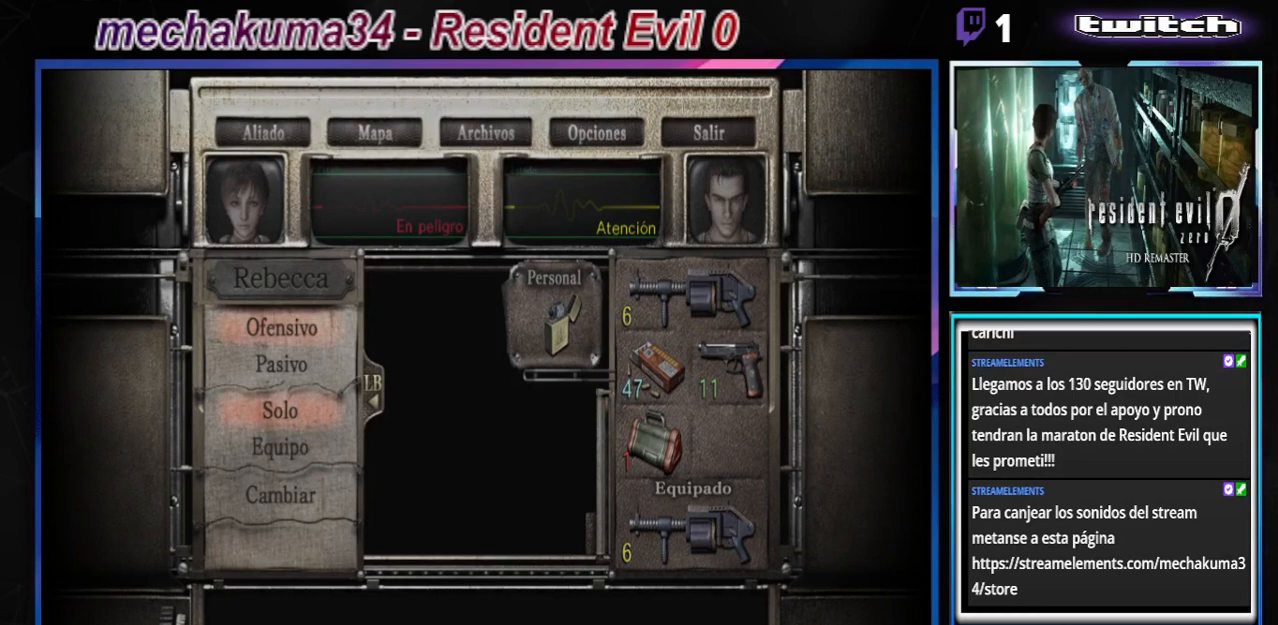
{"buttons": ["B"], "left_stick": "center", "events": [[67, "B", "down"], [167, "B", "up"], [267, "B", "down"]]}
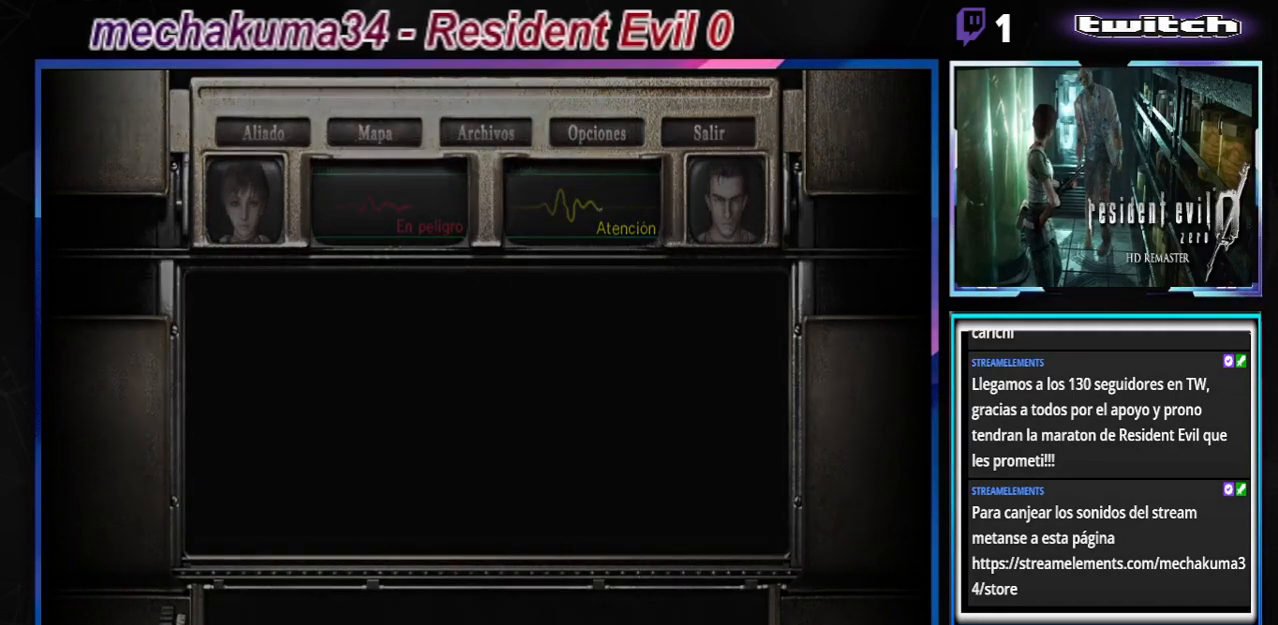
{"buttons": ["B"], "left_stick": "up", "events": [[133, "left_stick", "up-left"], [267, "left_stick", "up"]]}
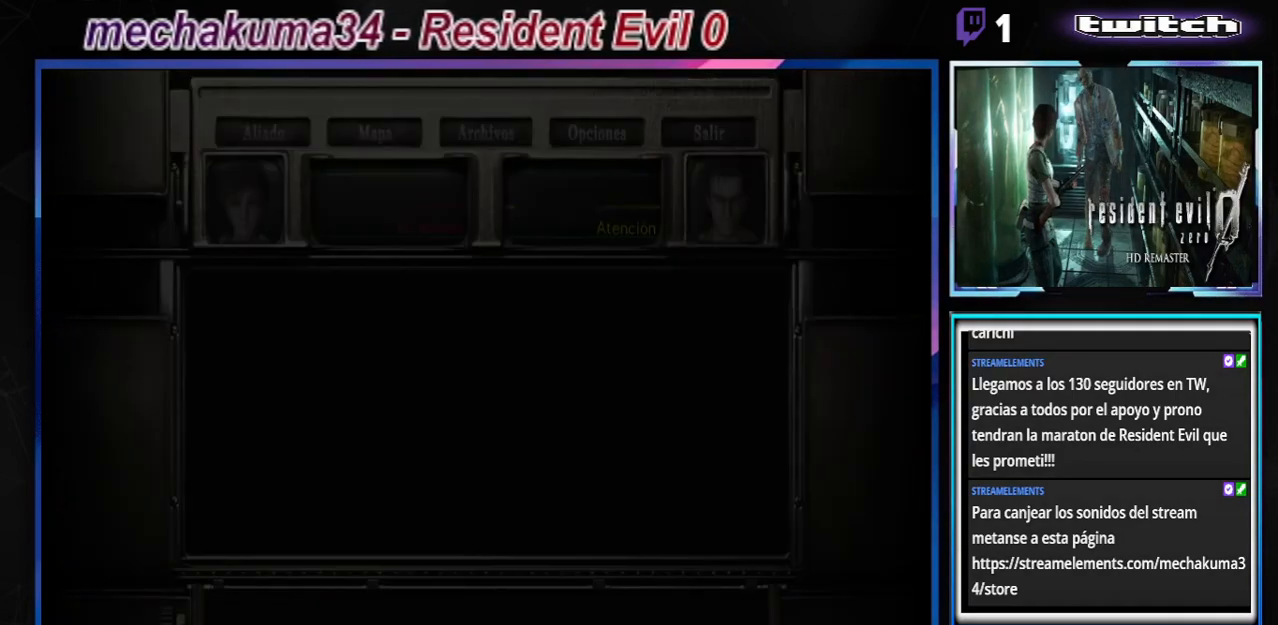
{"buttons": ["B"], "left_stick": "up", "events": []}
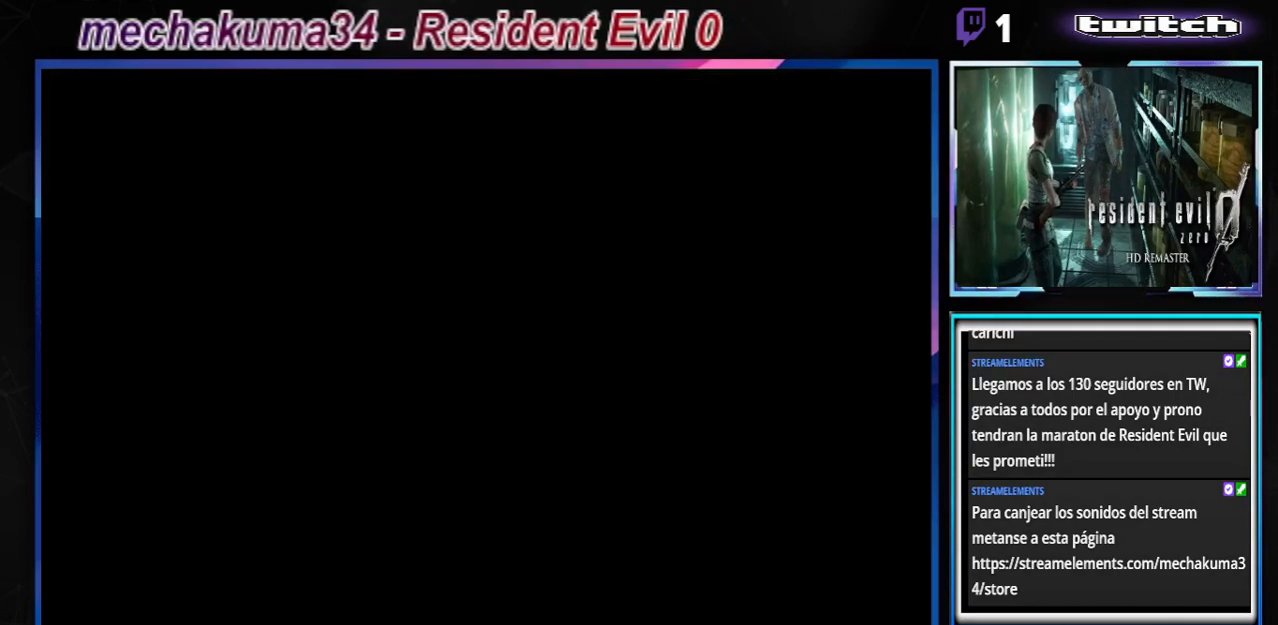
{"buttons": ["B"], "left_stick": "up-left", "events": [[500, "left_stick", "up-left"]]}
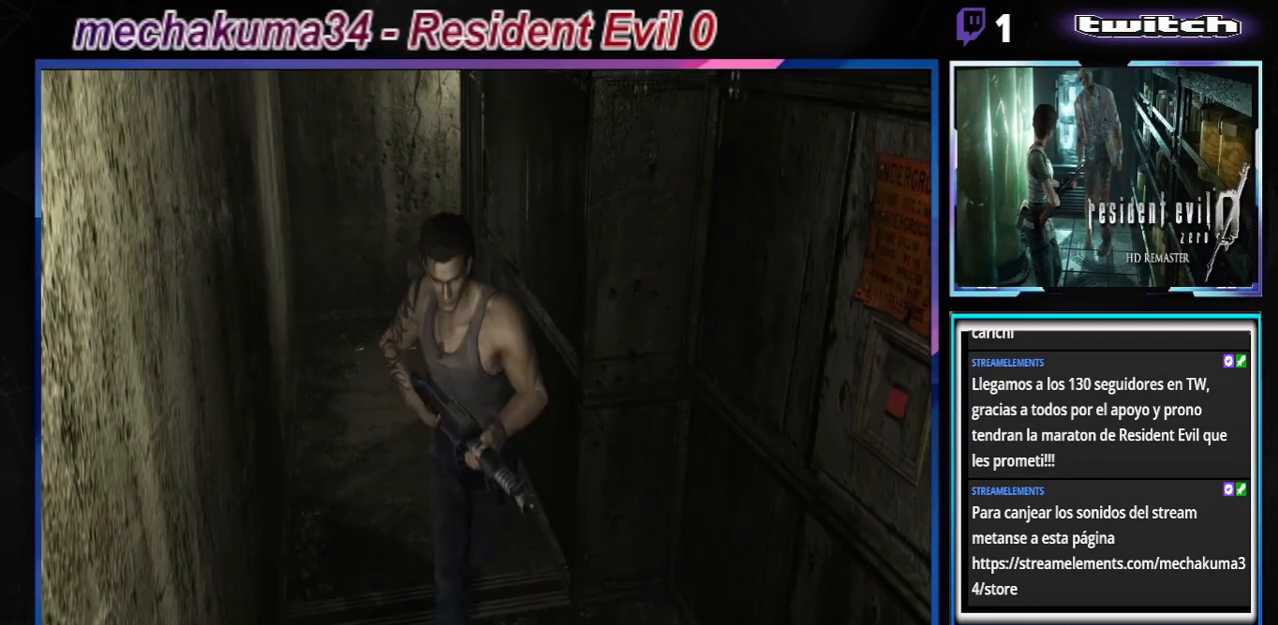
{"buttons": [], "left_stick": "left", "events": [[367, "B", "up"], [467, "left_stick", "left"]]}
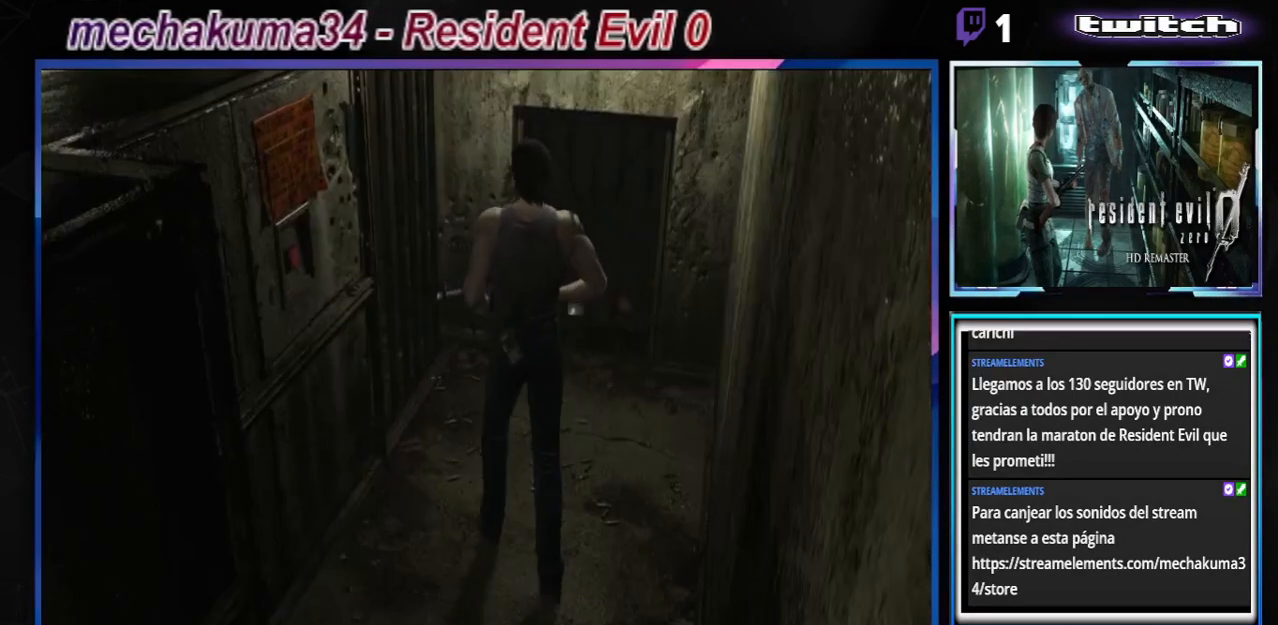
{"buttons": [], "left_stick": "left", "events": []}
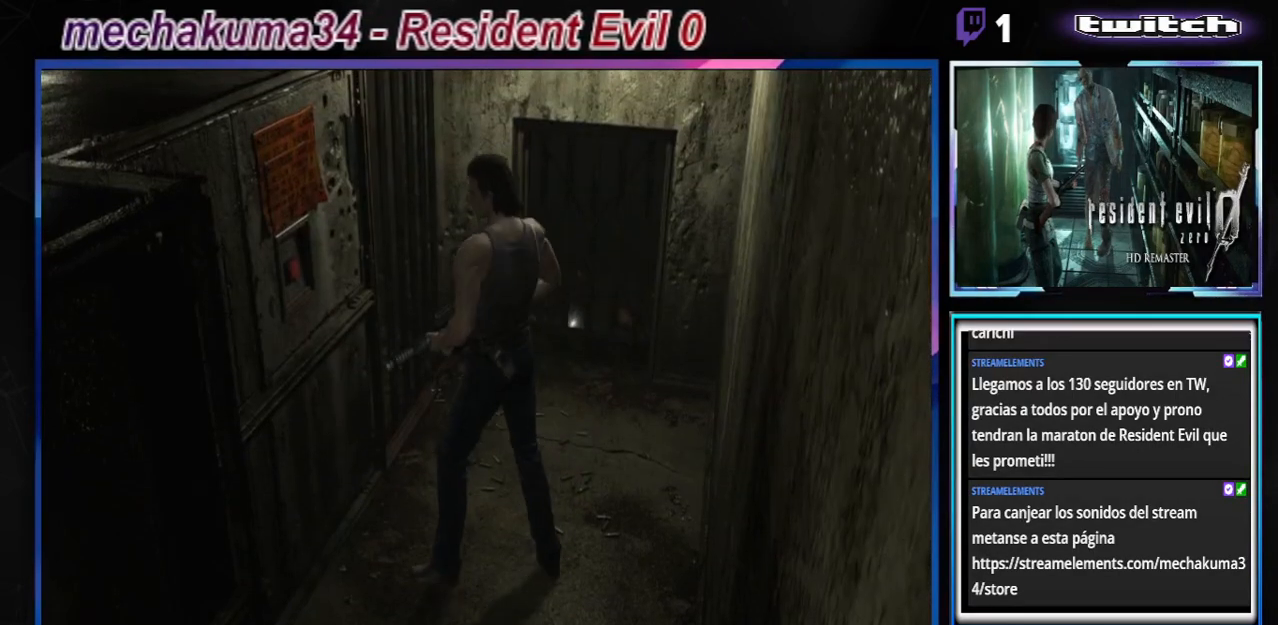
{"buttons": ["B"], "left_stick": "right", "events": [[100, "left_stick", "right"], [467, "B", "down"]]}
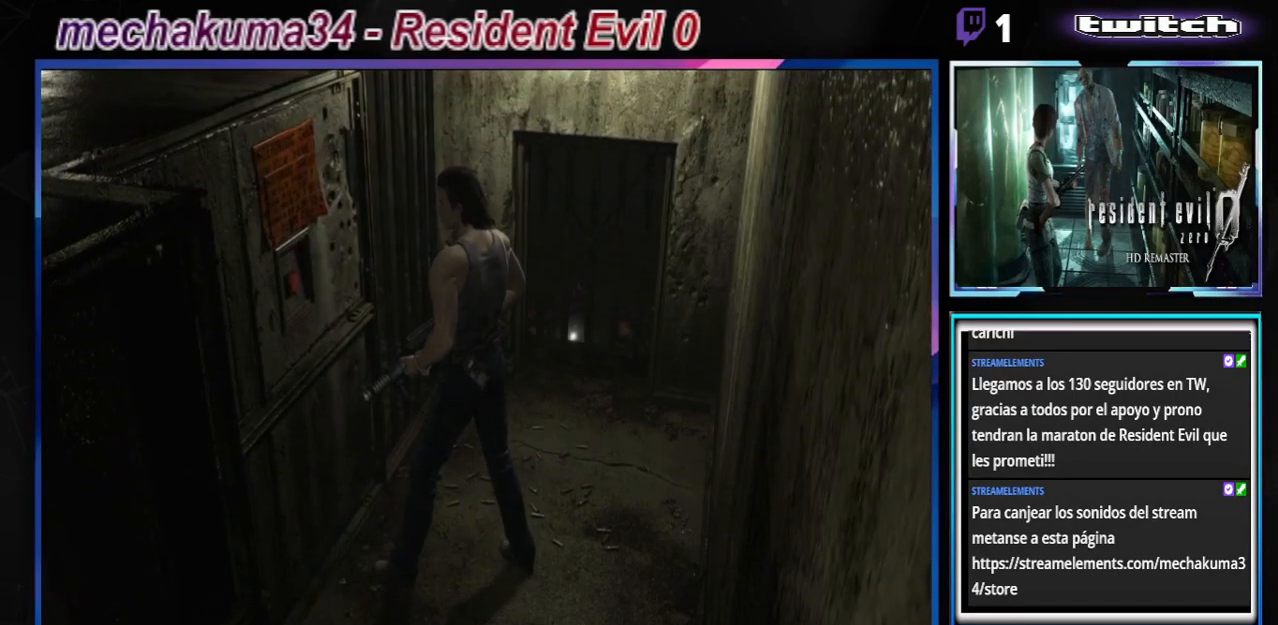
{"buttons": ["B"], "left_stick": "up-right", "events": [[467, "left_stick", "up-right"]]}
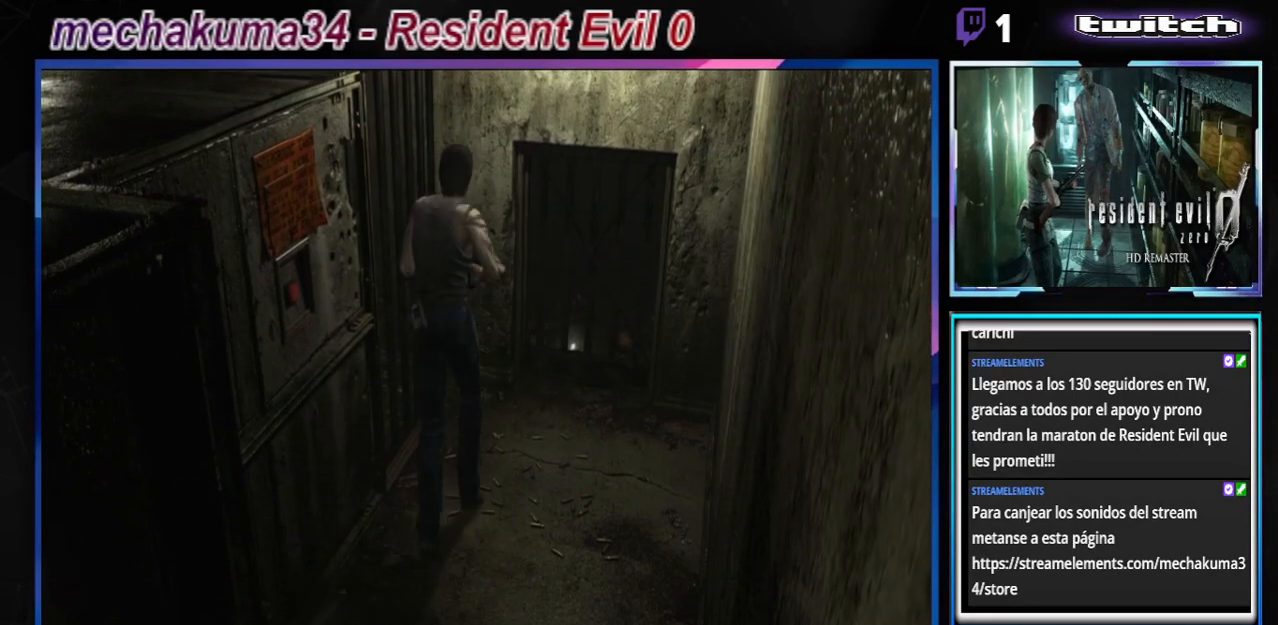
{"buttons": ["A", "B"], "left_stick": "up", "events": [[400, "left_stick", "up"], [467, "A", "down"]]}
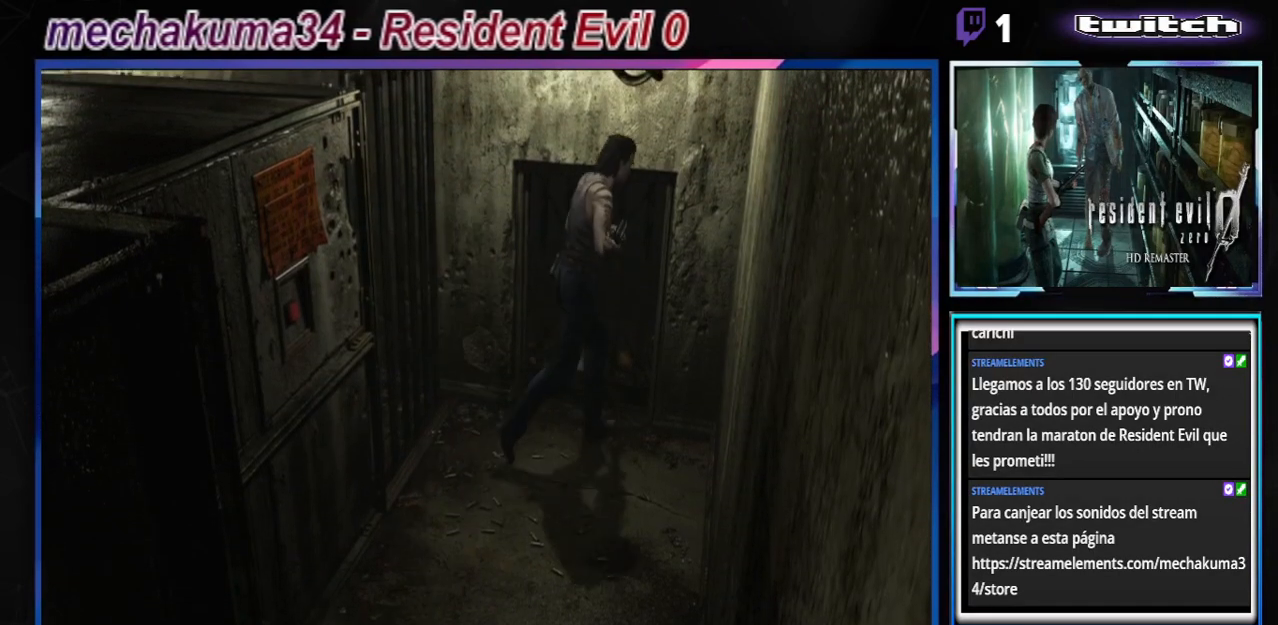
{"buttons": ["A", "B"], "left_stick": "up-left", "events": [[33, "left_stick", "up-left"], [100, "A", "up"], [400, "A", "down"]]}
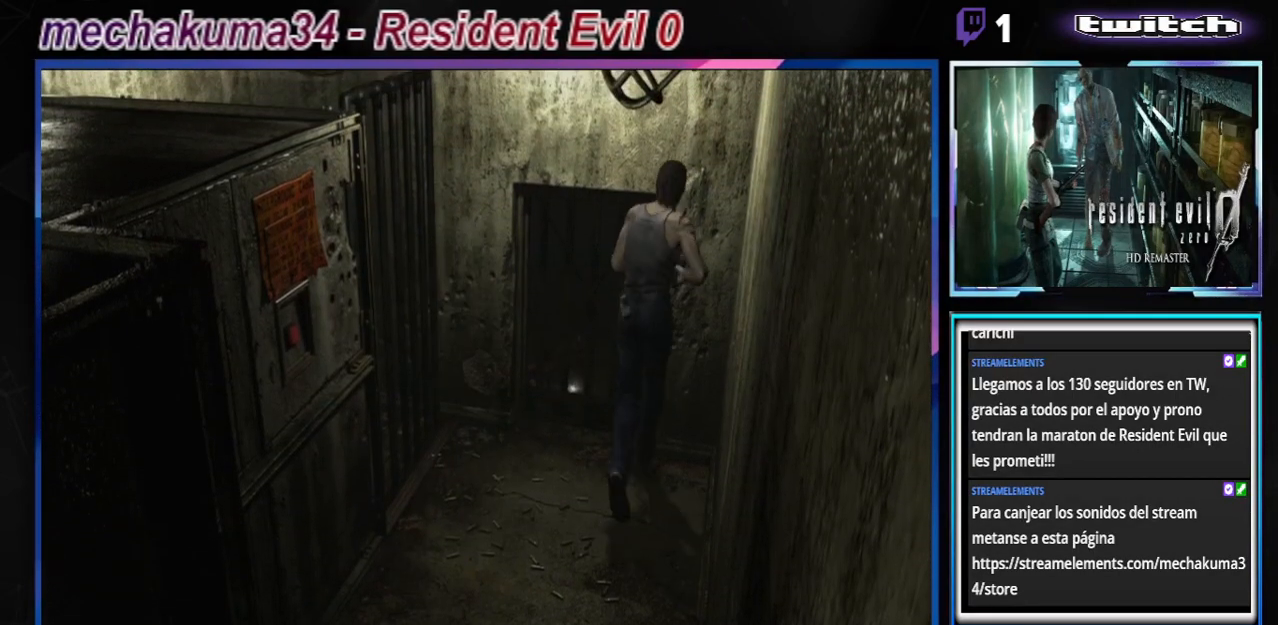
{"buttons": ["B"], "left_stick": "up-left", "events": [[33, "A", "up"]]}
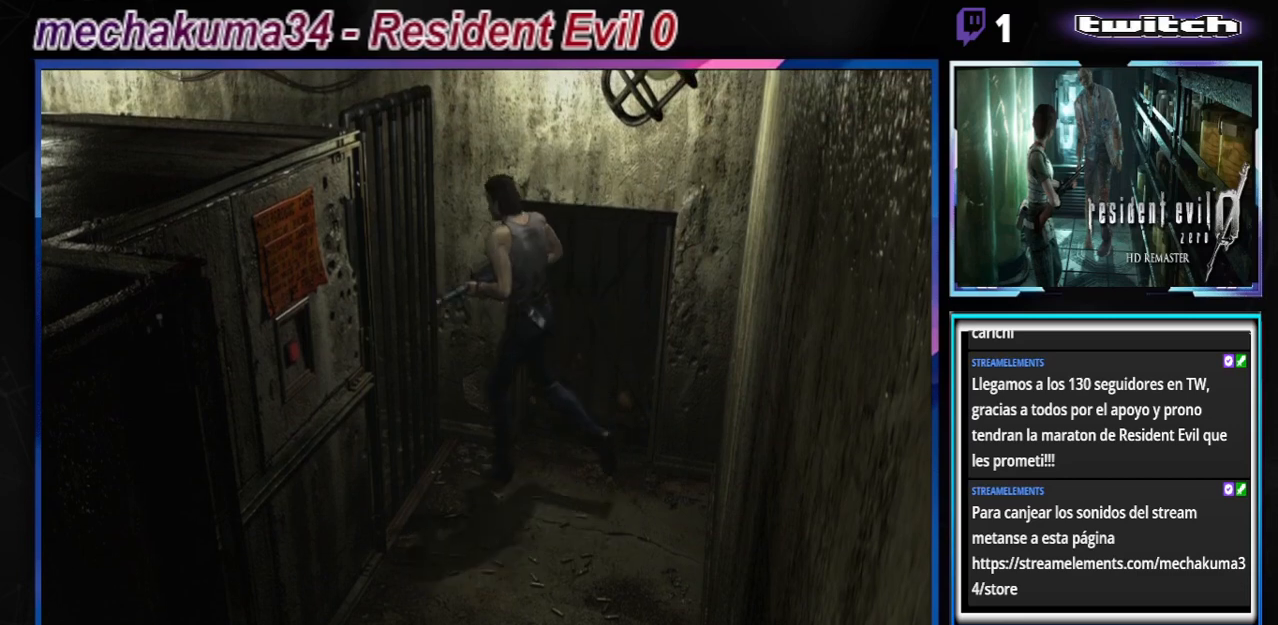
{"buttons": [], "left_stick": "up", "events": [[167, "B", "up"], [267, "left_stick", "up"]]}
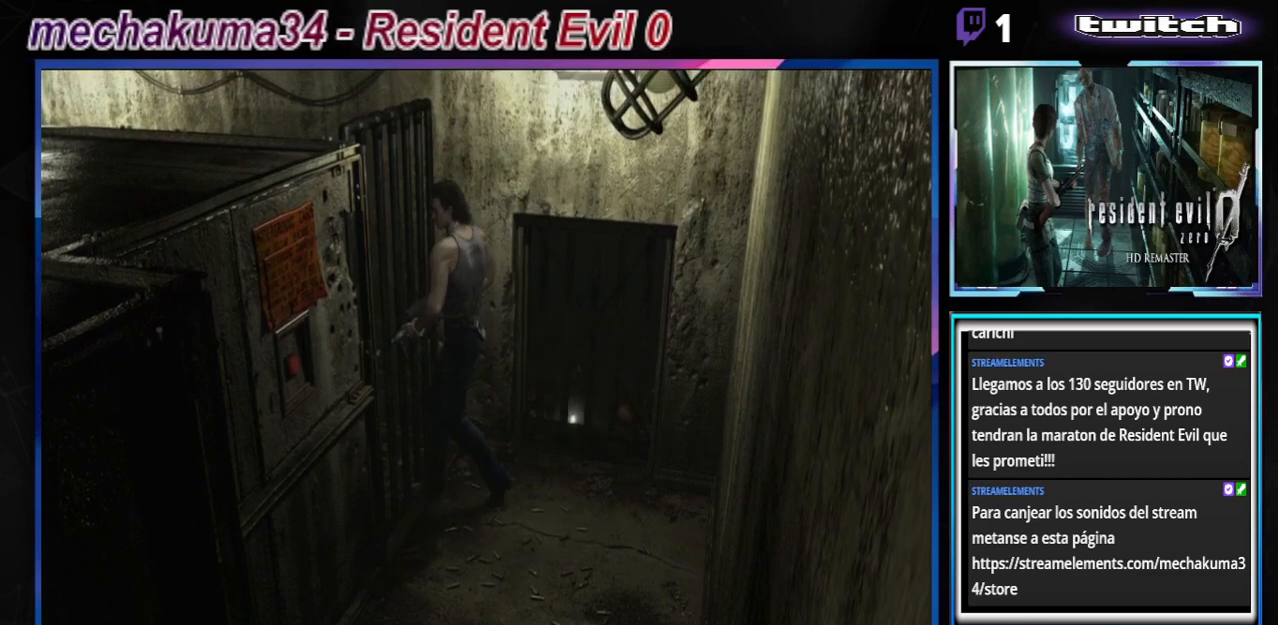
{"buttons": ["B"], "left_stick": "up-right", "events": [[100, "B", "down"], [500, "left_stick", "up-right"]]}
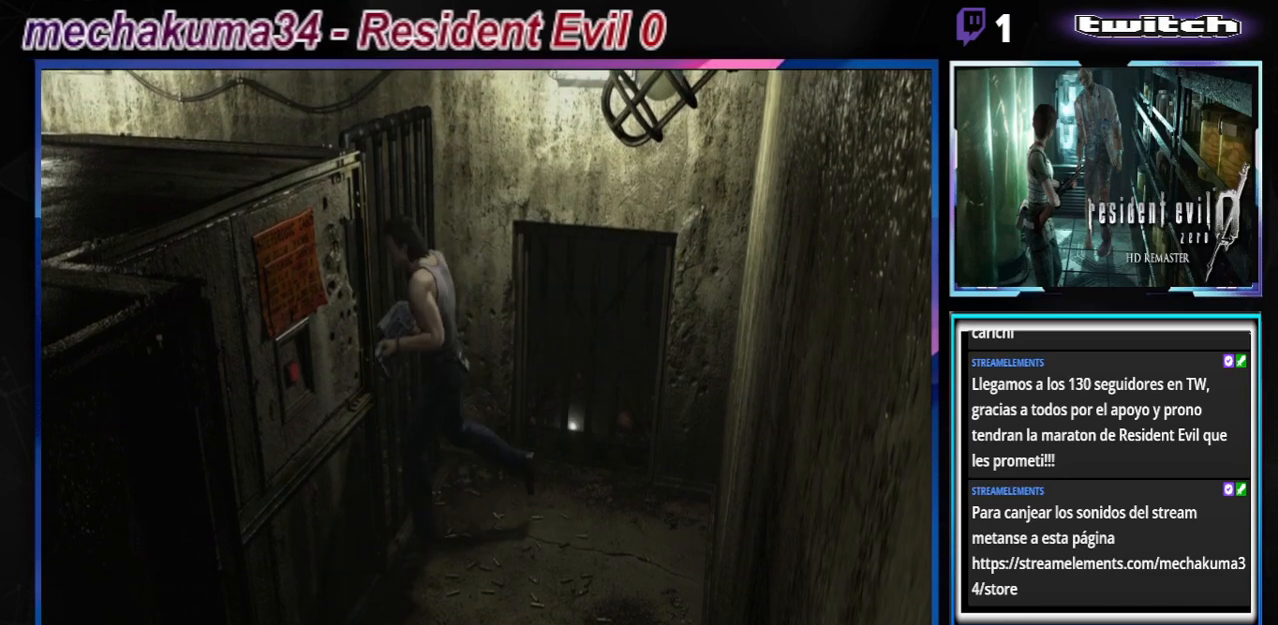
{"buttons": ["B"], "left_stick": "up-left", "events": [[233, "A", "down"], [300, "left_stick", "up"], [333, "A", "up"], [433, "left_stick", "up-left"]]}
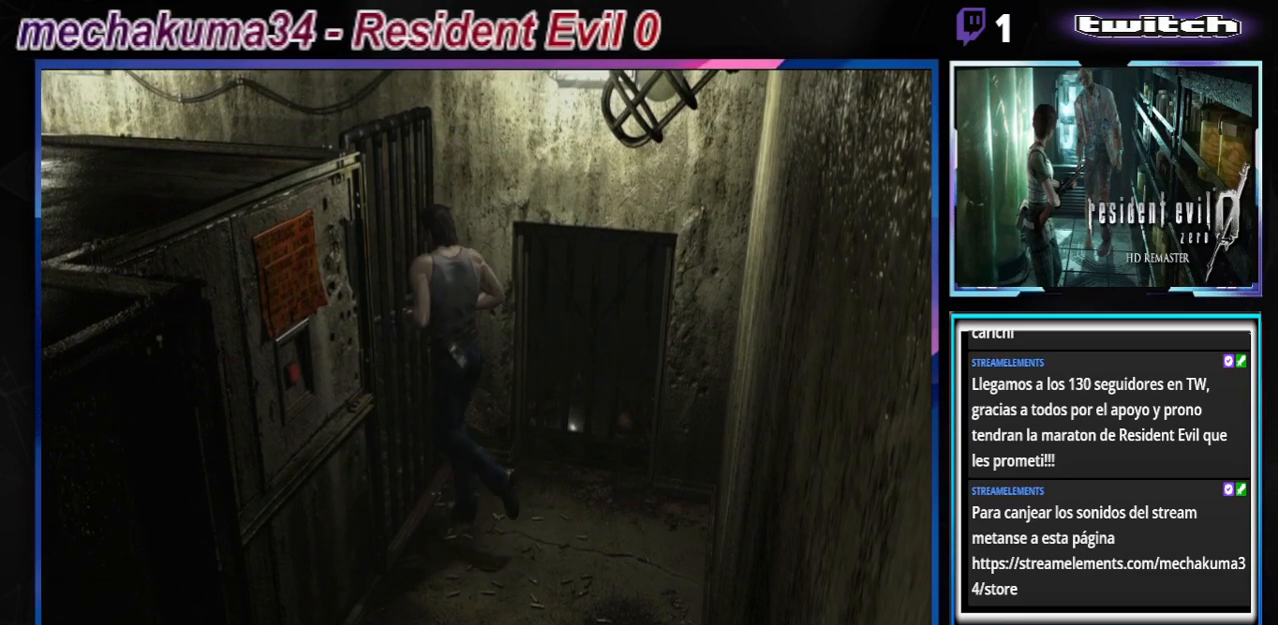
{"buttons": ["B"], "left_stick": "up-left", "events": []}
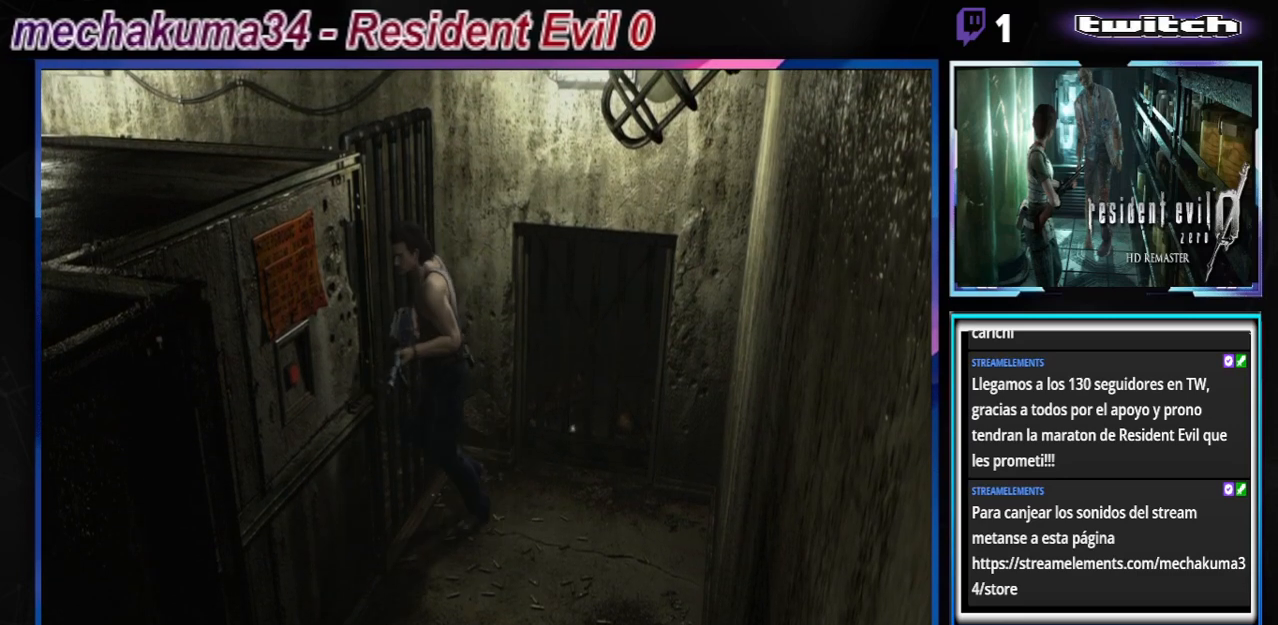
{"buttons": [], "left_stick": "right", "events": [[500, "B", "up"], [500, "left_stick", "right"]]}
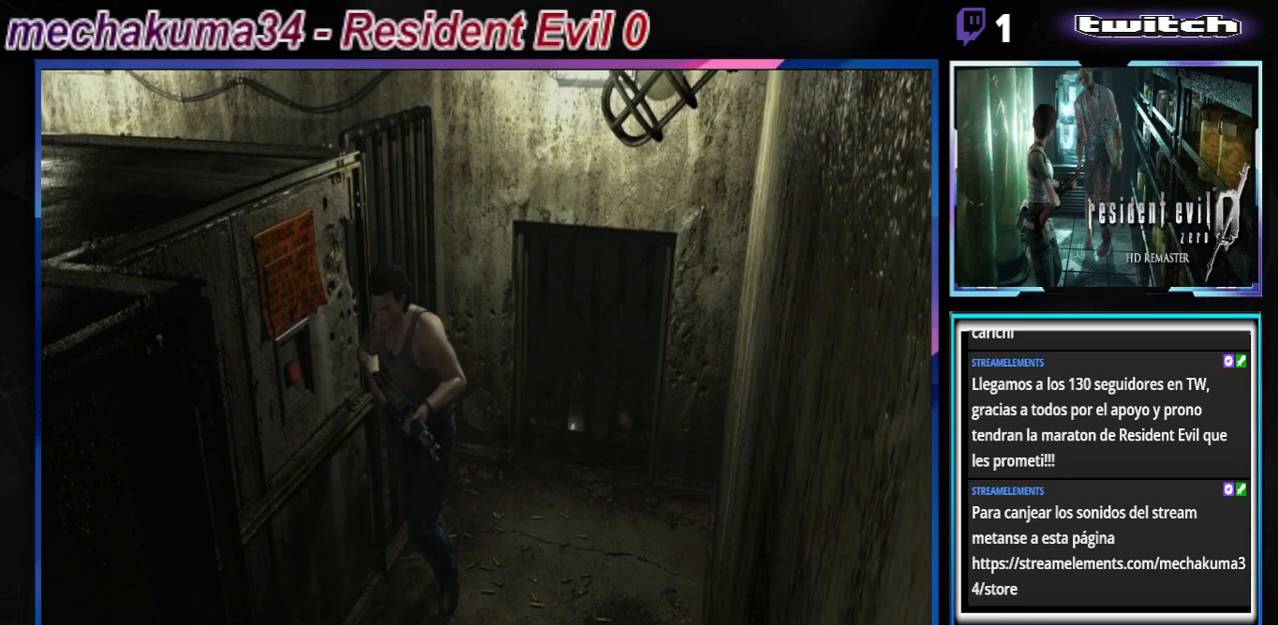
{"buttons": ["B"], "left_stick": "up-right", "events": [[367, "B", "down"], [467, "left_stick", "up-right"]]}
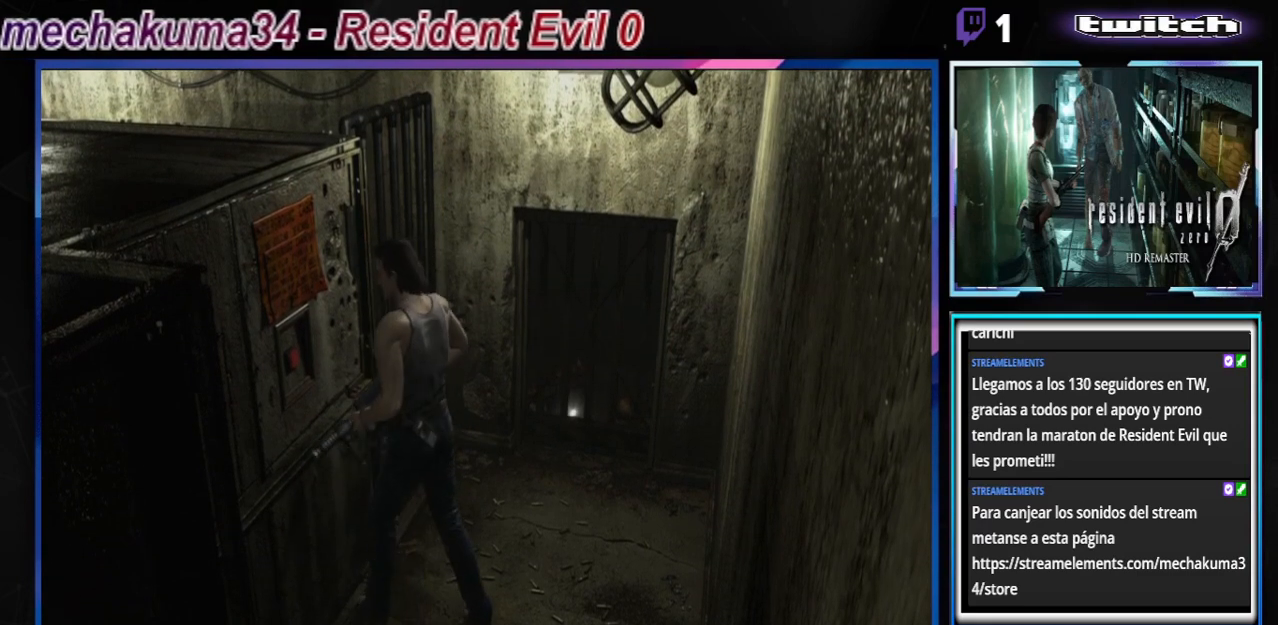
{"buttons": ["A"], "left_stick": "up-left", "events": [[133, "B", "up"], [167, "A", "down"], [300, "A", "up"], [333, "left_stick", "up"], [367, "A", "down"], [433, "A", "up"], [500, "A", "down"], [500, "left_stick", "up-left"]]}
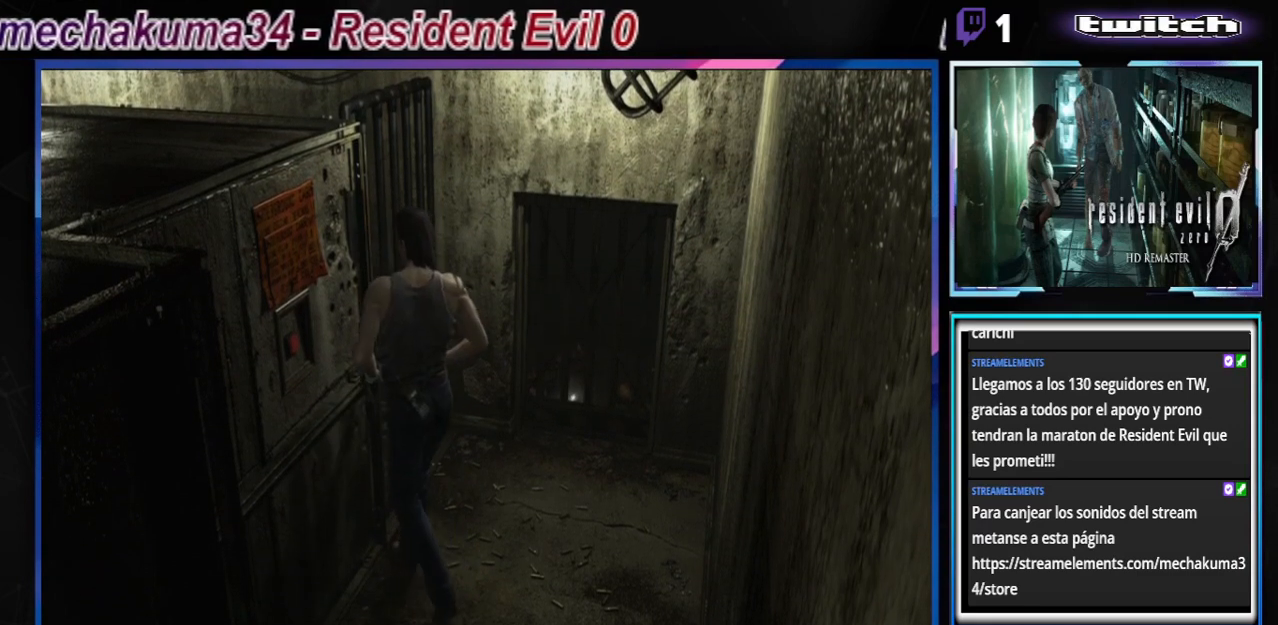
{"buttons": [], "left_stick": "up-left", "events": [[33, "A", "up"], [133, "A", "down"], [200, "A", "up"], [267, "A", "down"], [333, "A", "up"]]}
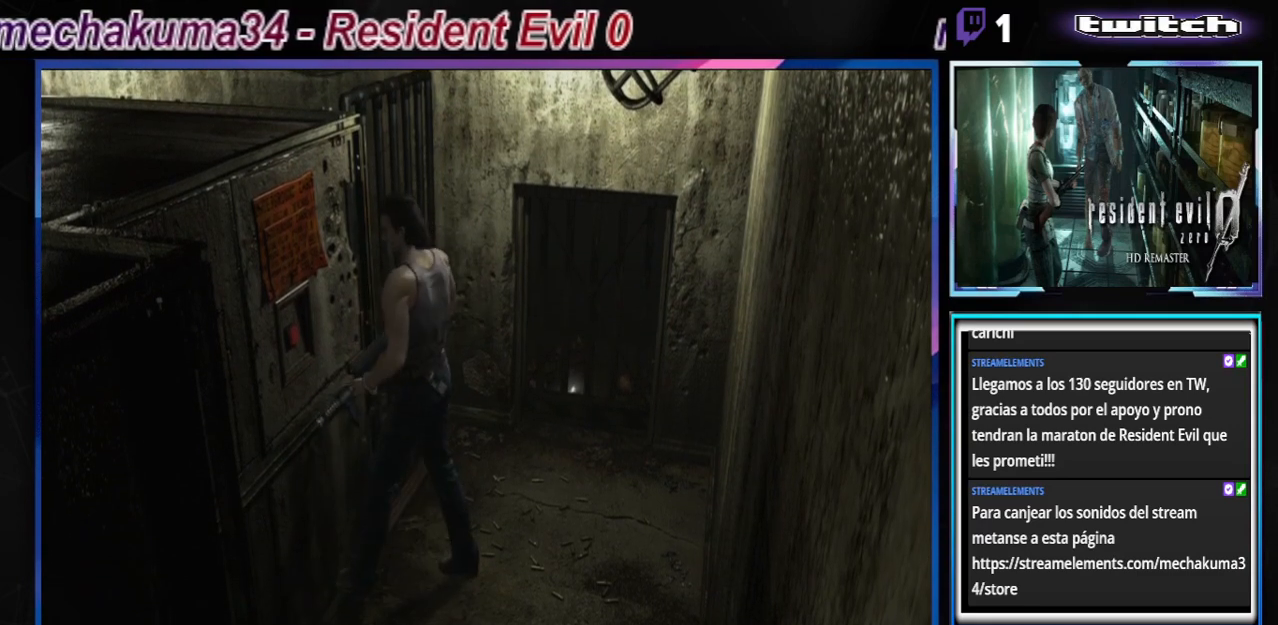
{"buttons": [], "left_stick": "up", "events": [[100, "A", "down"], [200, "A", "up"], [233, "left_stick", "up"], [267, "A", "down"], [367, "A", "up"], [400, "A", "down"], [467, "A", "up"]]}
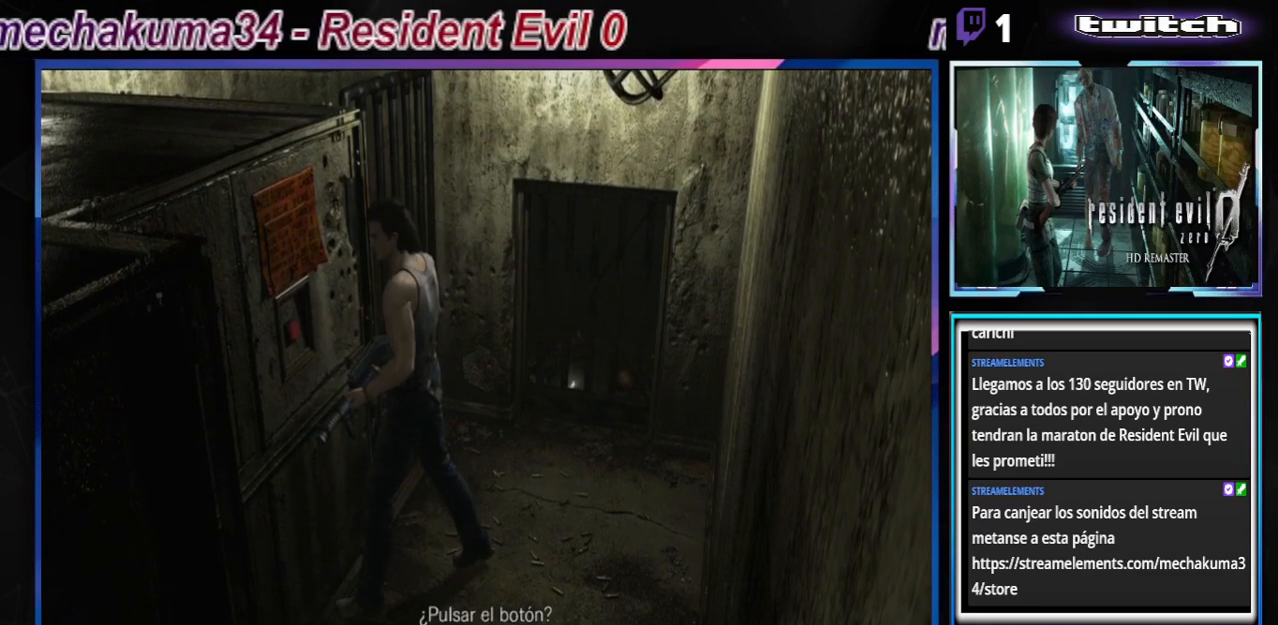
{"buttons": [], "left_stick": "center", "events": [[33, "A", "down"], [67, "left_stick", "center"], [100, "A", "up"], [167, "A", "down"], [267, "A", "up"], [367, "A", "down"], [500, "A", "up"]]}
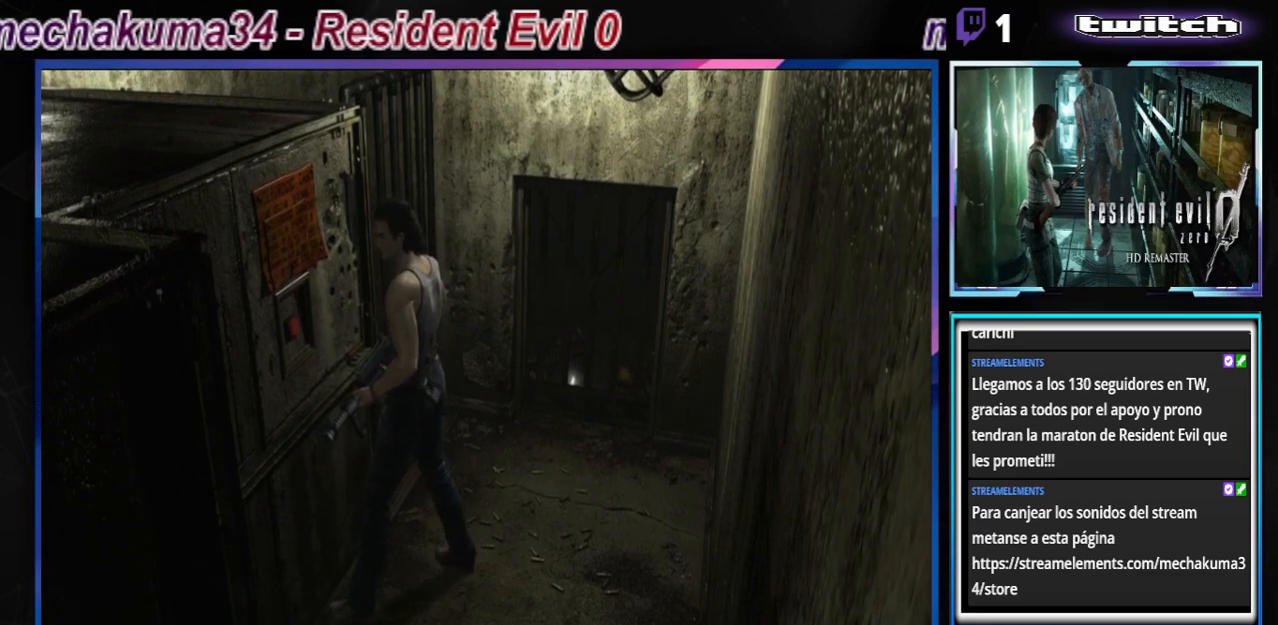
{"buttons": [], "left_stick": "center", "events": [[133, "A", "down"], [233, "A", "up"]]}
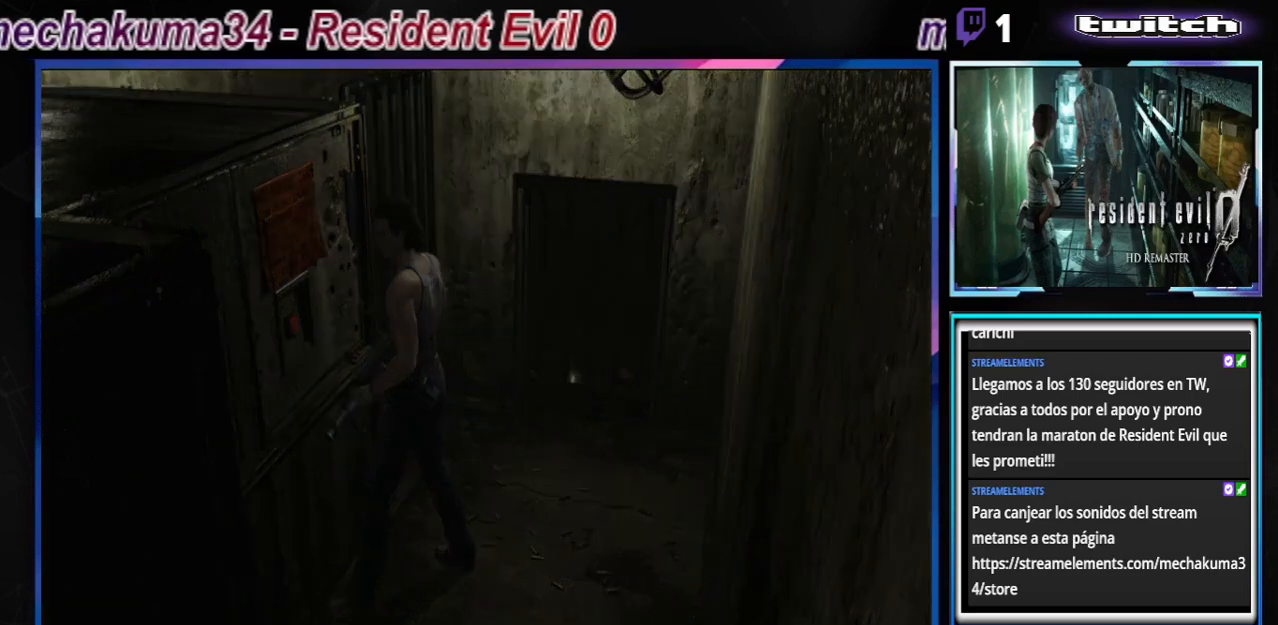
{"buttons": [], "left_stick": "center", "events": []}
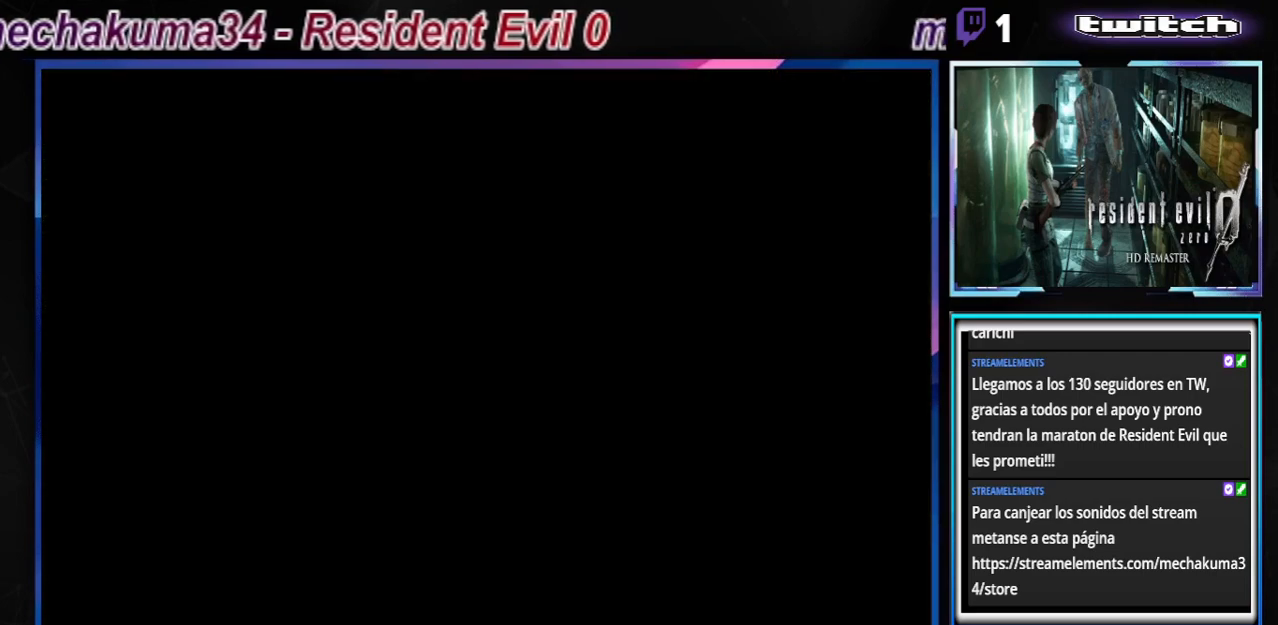
{"buttons": [], "left_stick": "center", "events": []}
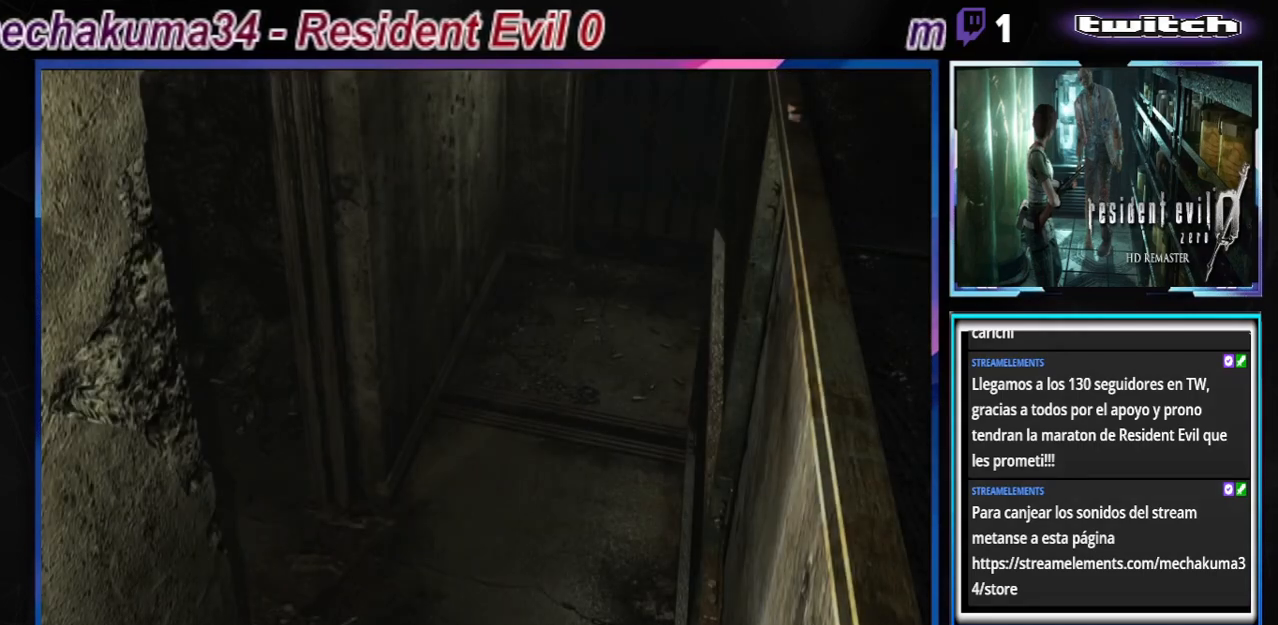
{"buttons": [], "left_stick": "center", "events": [[300, "A", "down"], [433, "A", "up"]]}